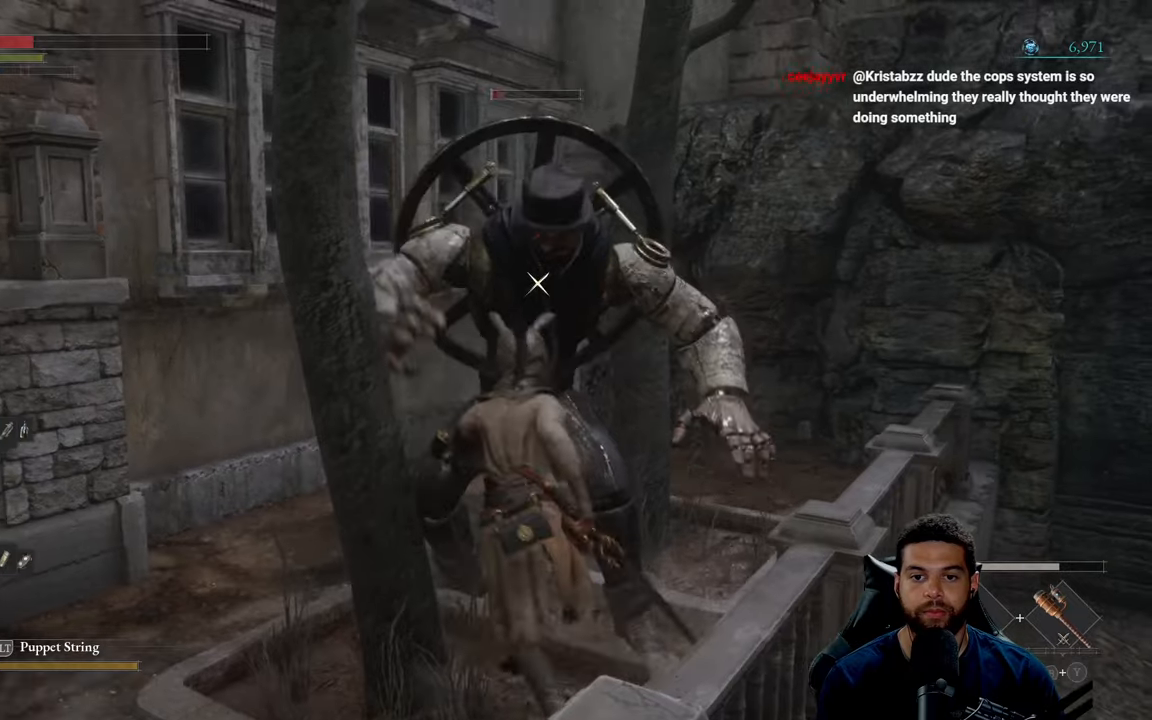
Gameplay with a controller (Xbox layout); each line is a JSON object with the inputs held at the frame after it. "events" lists button and stick changes between this image and that frame as [ms after this image, input, new state], when the widget could be followed in between.
{"buttons": [], "left_stick": "down-left", "right_stick": "center", "events": [[50, "left_stick", "down-left"], [150, "R1", "down"], [250, "R1", "up"]]}
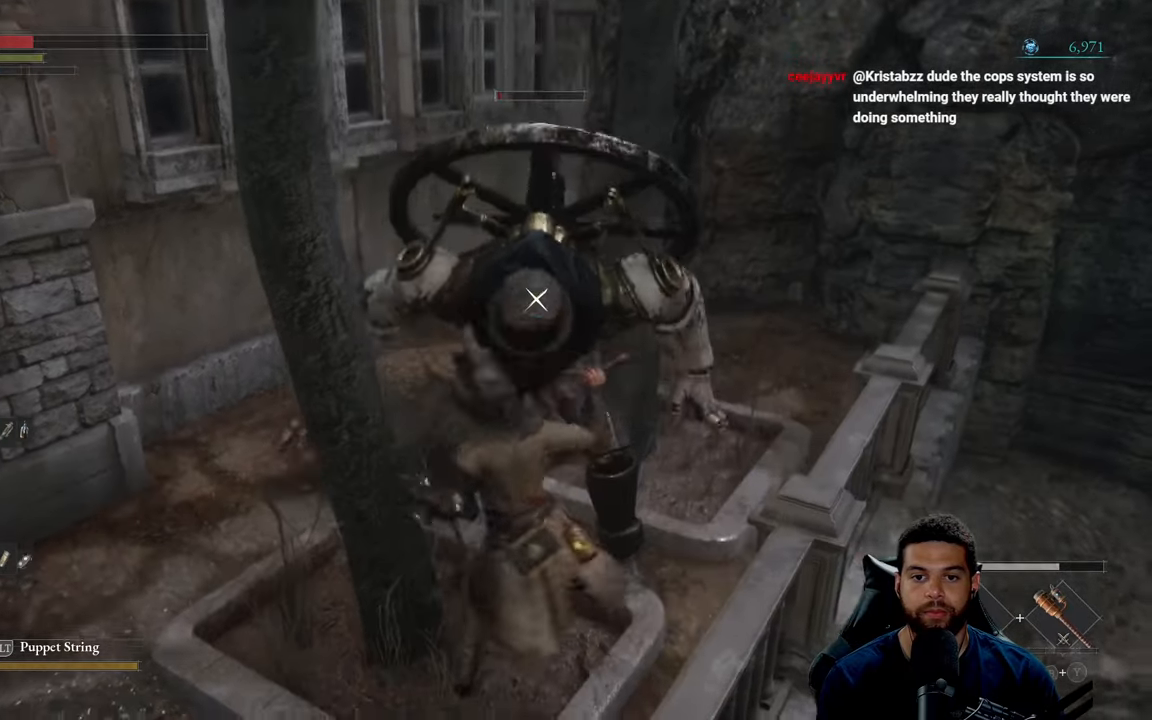
{"buttons": [], "left_stick": "right", "right_stick": "center", "events": [[200, "left_stick", "down"], [383, "left_stick", "down-right"], [500, "left_stick", "right"]]}
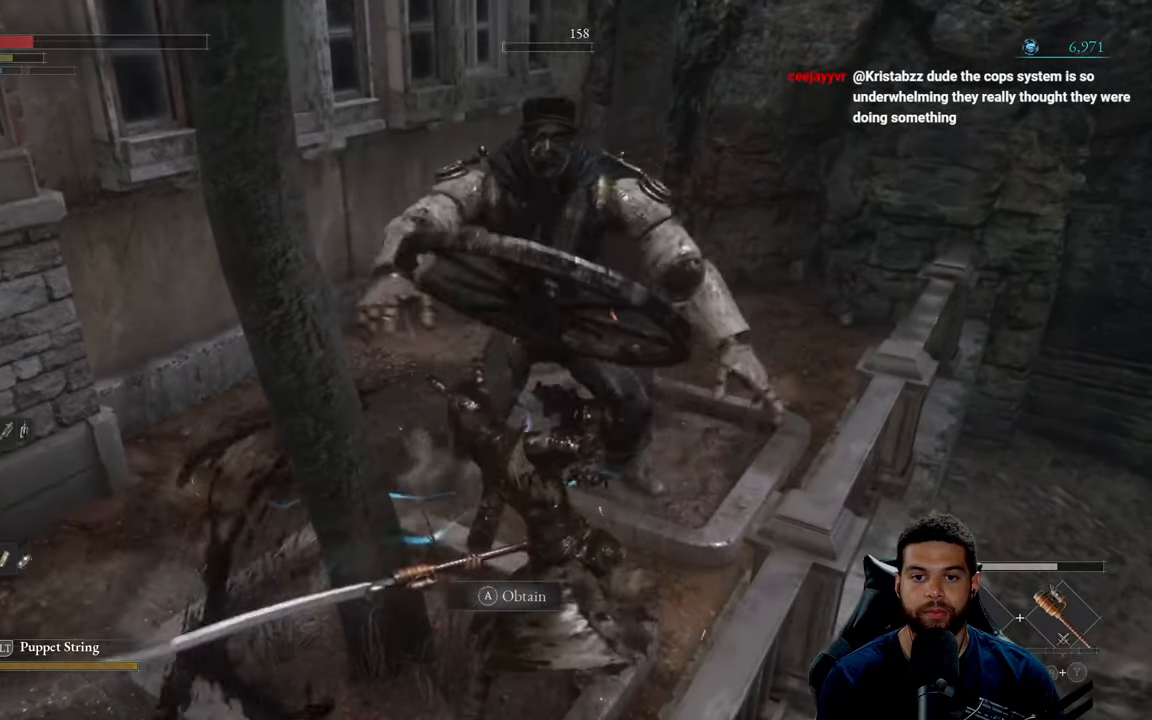
{"buttons": [], "left_stick": "up-right", "right_stick": "left", "events": [[100, "left_stick", "up-right"], [433, "right_stick", "left"]]}
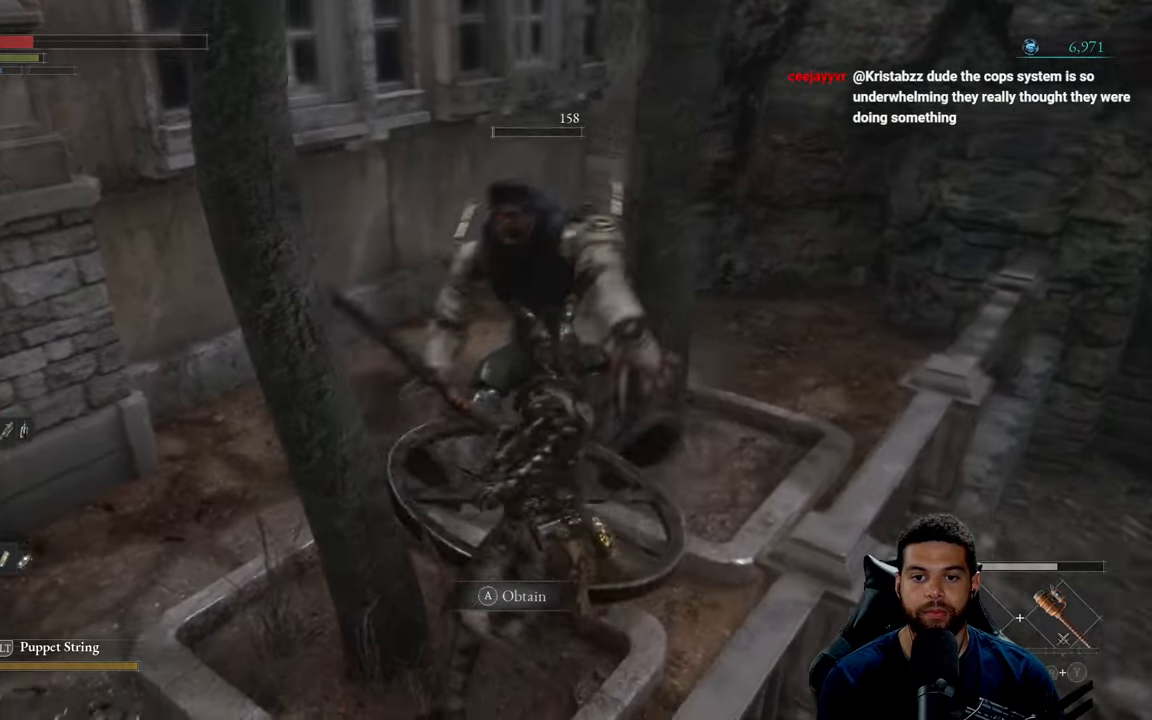
{"buttons": [], "left_stick": "up", "right_stick": "center", "events": [[100, "right_stick", "center"], [233, "A", "down"], [316, "A", "up"], [350, "left_stick", "up"]]}
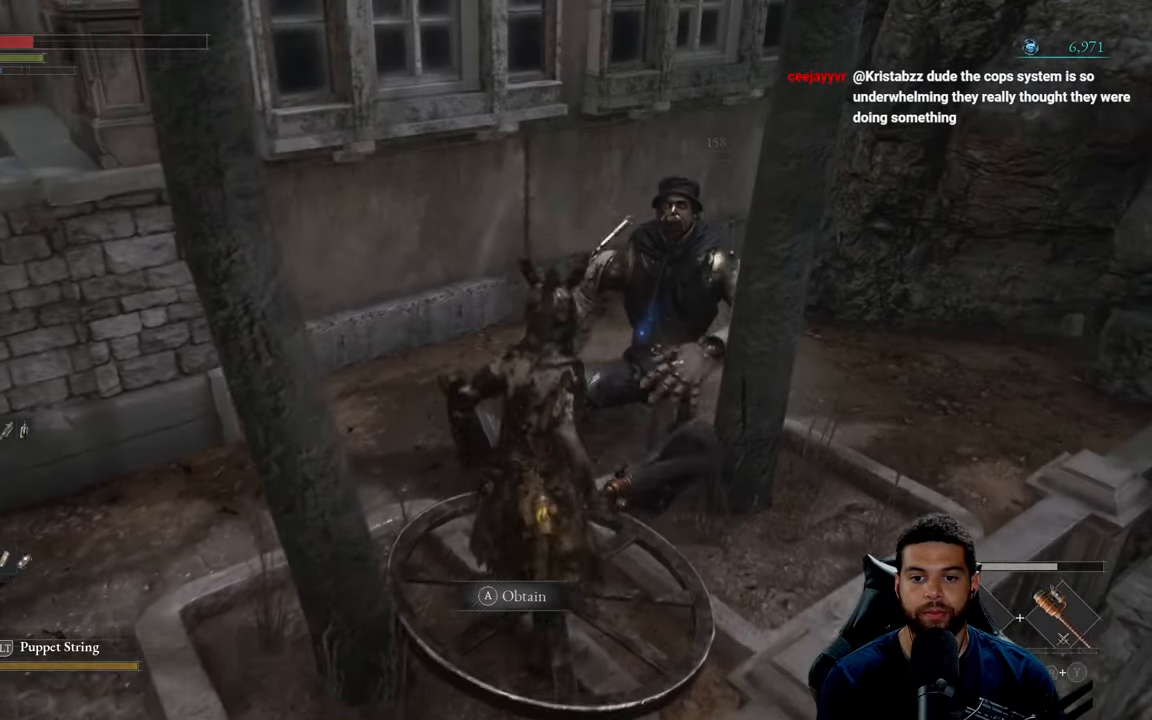
{"buttons": [], "left_stick": "down", "right_stick": "center", "events": [[150, "right_stick", "left"], [266, "left_stick", "left"], [266, "right_stick", "center"], [333, "A", "down"], [333, "left_stick", "down-left"], [416, "A", "up"], [483, "left_stick", "down"]]}
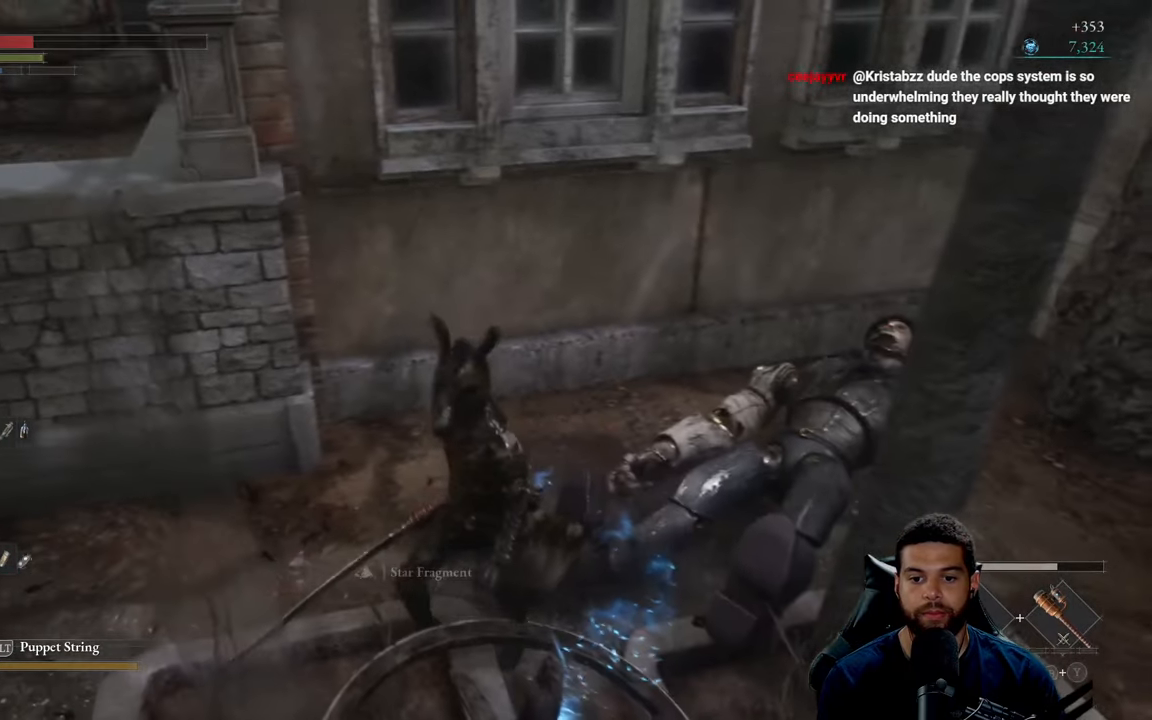
{"buttons": [], "left_stick": "up", "right_stick": "left", "events": [[200, "right_stick", "left"], [250, "left_stick", "left"], [316, "left_stick", "up-left"], [450, "left_stick", "up"]]}
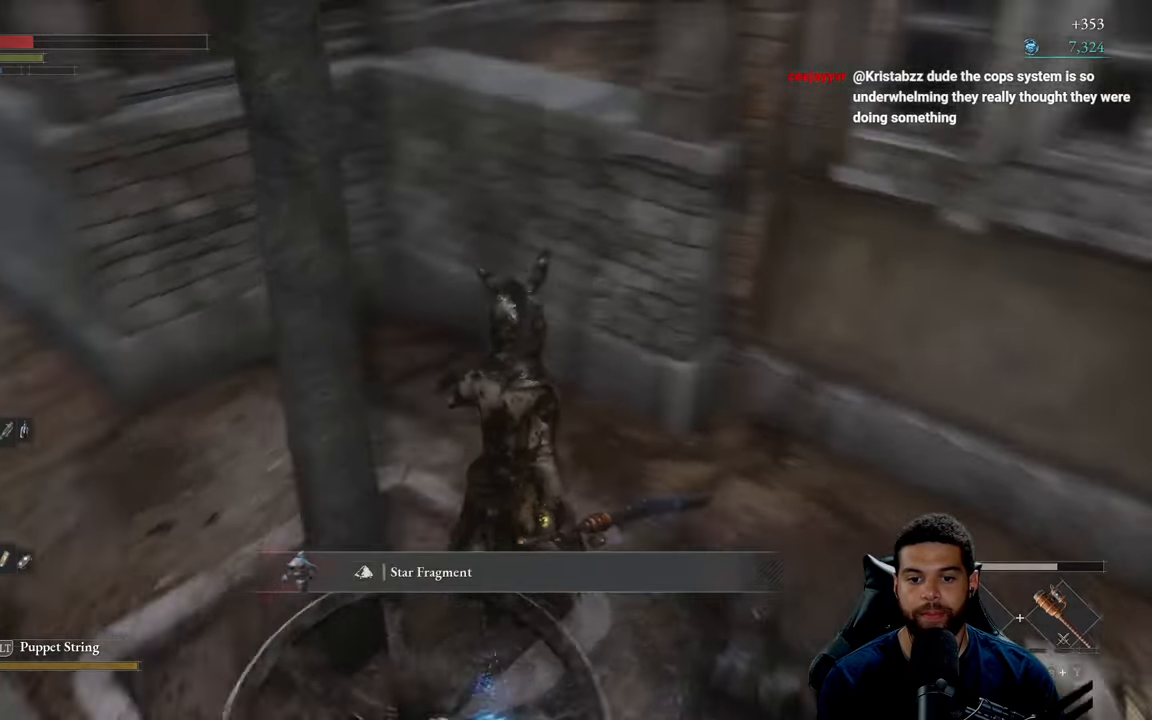
{"buttons": ["B"], "left_stick": "up", "right_stick": "center", "events": [[150, "right_stick", "center"], [216, "B", "down"], [250, "left_stick", "up-left"], [466, "left_stick", "up"]]}
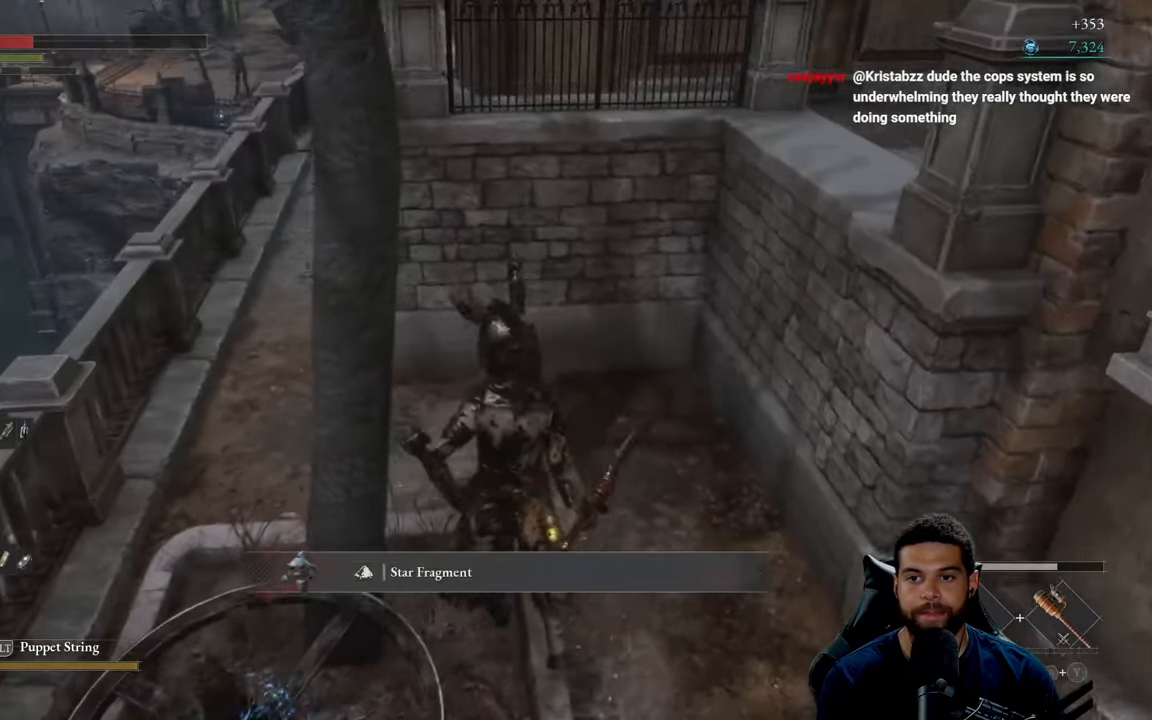
{"buttons": ["B"], "left_stick": "up", "right_stick": "center", "events": [[33, "right_stick", "left"], [266, "right_stick", "center"]]}
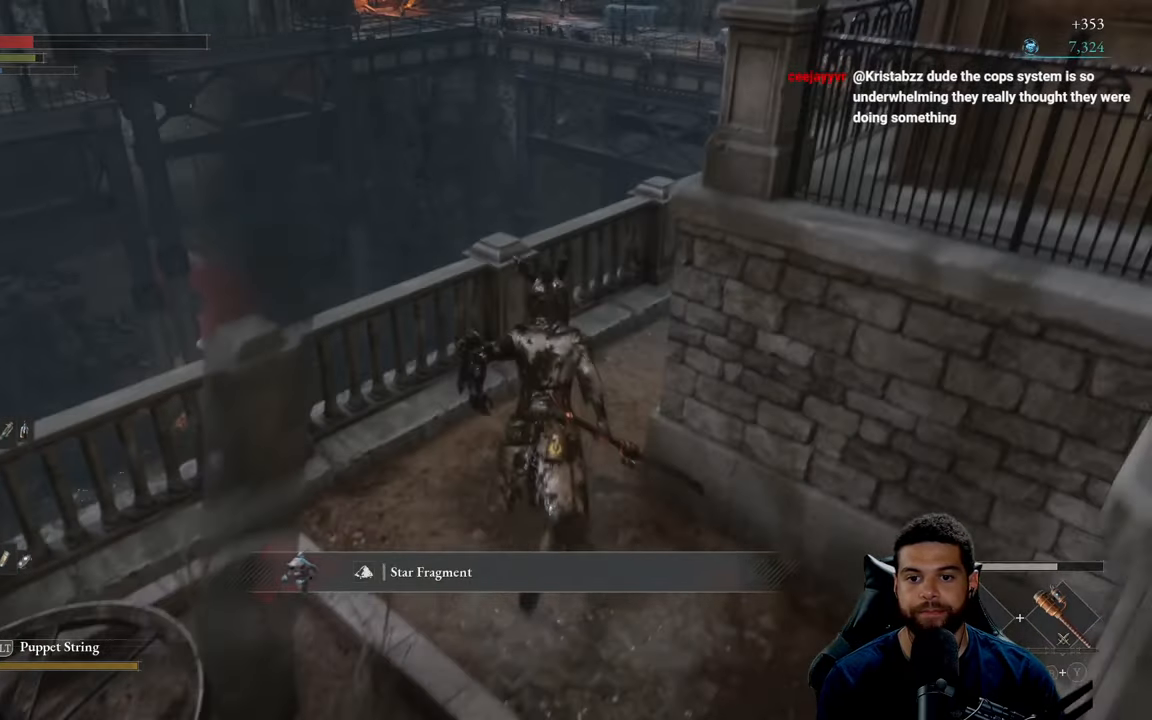
{"buttons": ["B"], "left_stick": "up", "right_stick": "center", "events": [[183, "right_stick", "right"], [400, "right_stick", "center"]]}
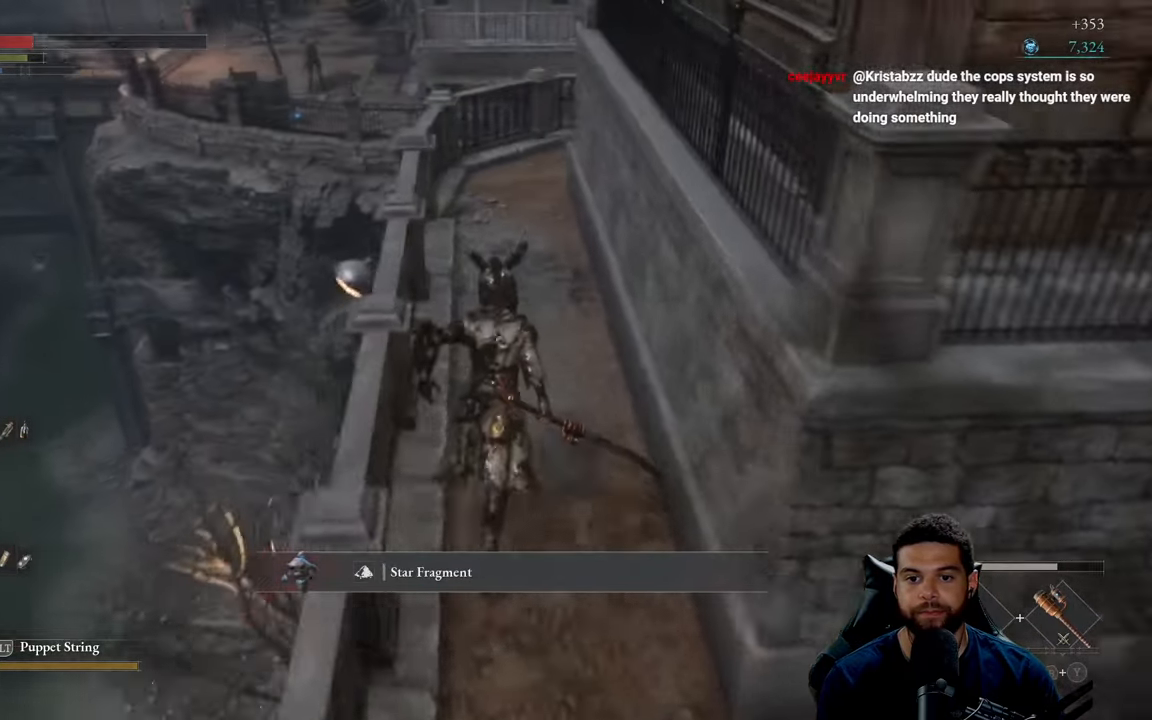
{"buttons": ["B"], "left_stick": "up", "right_stick": "center", "events": [[333, "right_stick", "up"], [483, "right_stick", "center"]]}
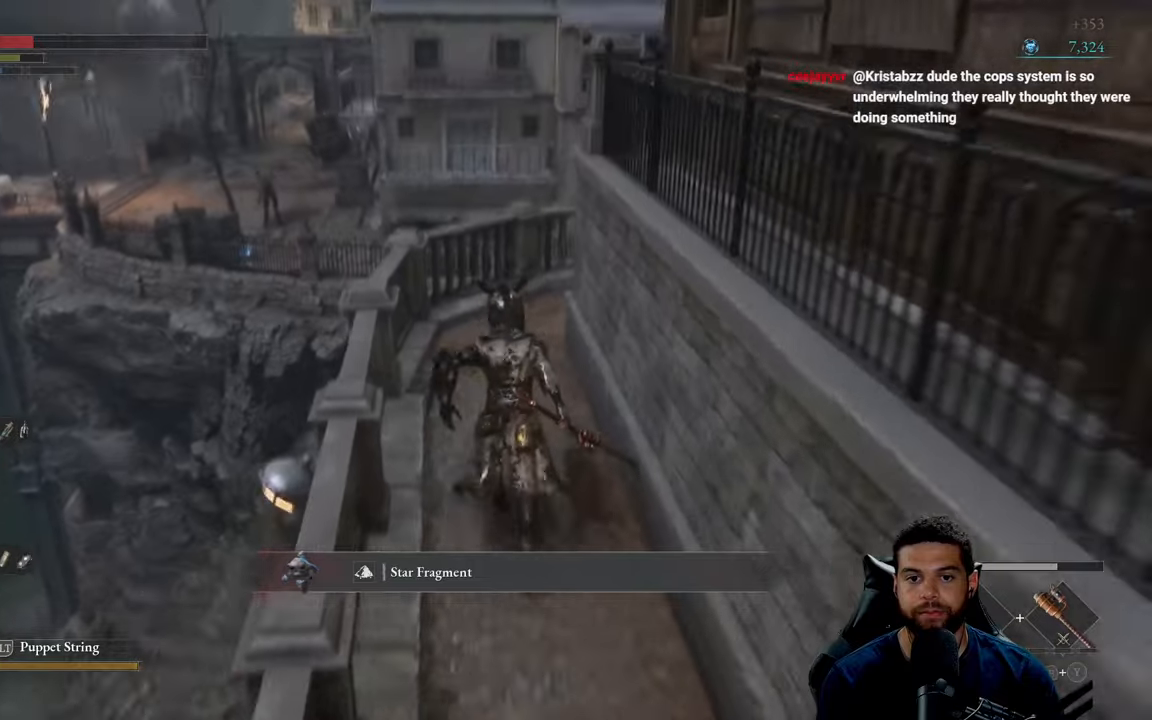
{"buttons": ["B"], "left_stick": "up", "right_stick": "right", "events": [[300, "right_stick", "right"]]}
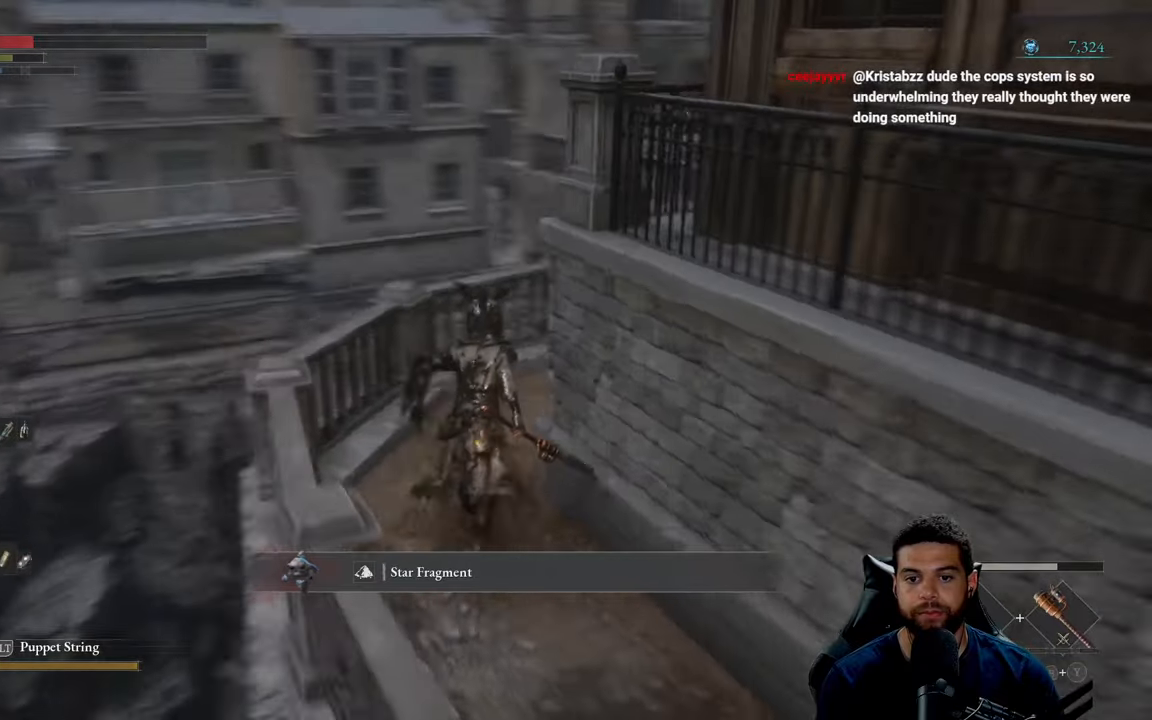
{"buttons": ["B"], "left_stick": "up", "right_stick": "center", "events": [[383, "right_stick", "center"]]}
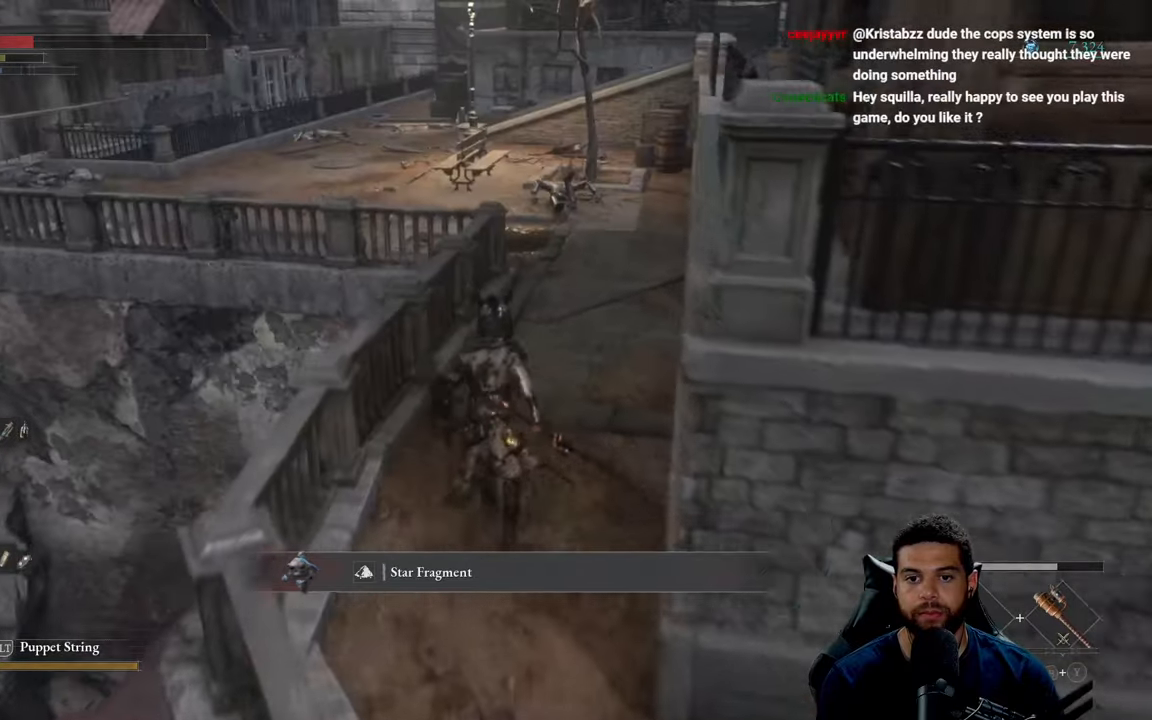
{"buttons": ["B"], "left_stick": "up", "right_stick": "center", "events": []}
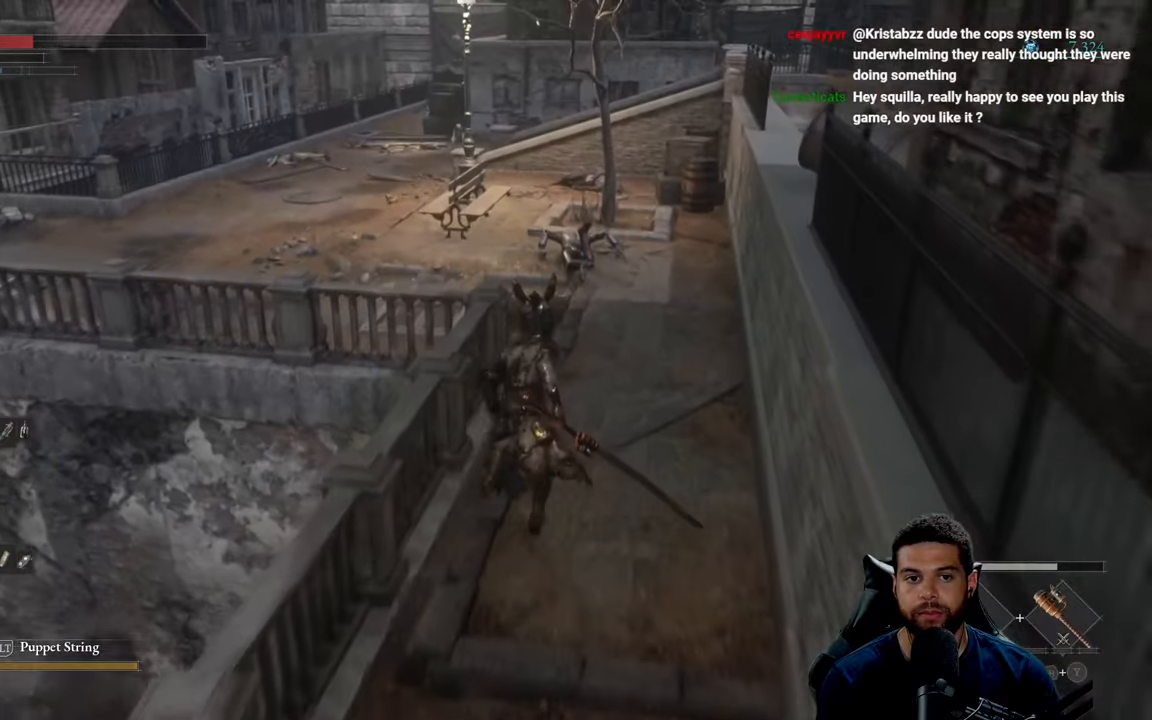
{"buttons": ["B"], "left_stick": "up", "right_stick": "left", "events": [[67, "right_stick", "left"], [100, "left_stick", "up-right"], [367, "left_stick", "up"]]}
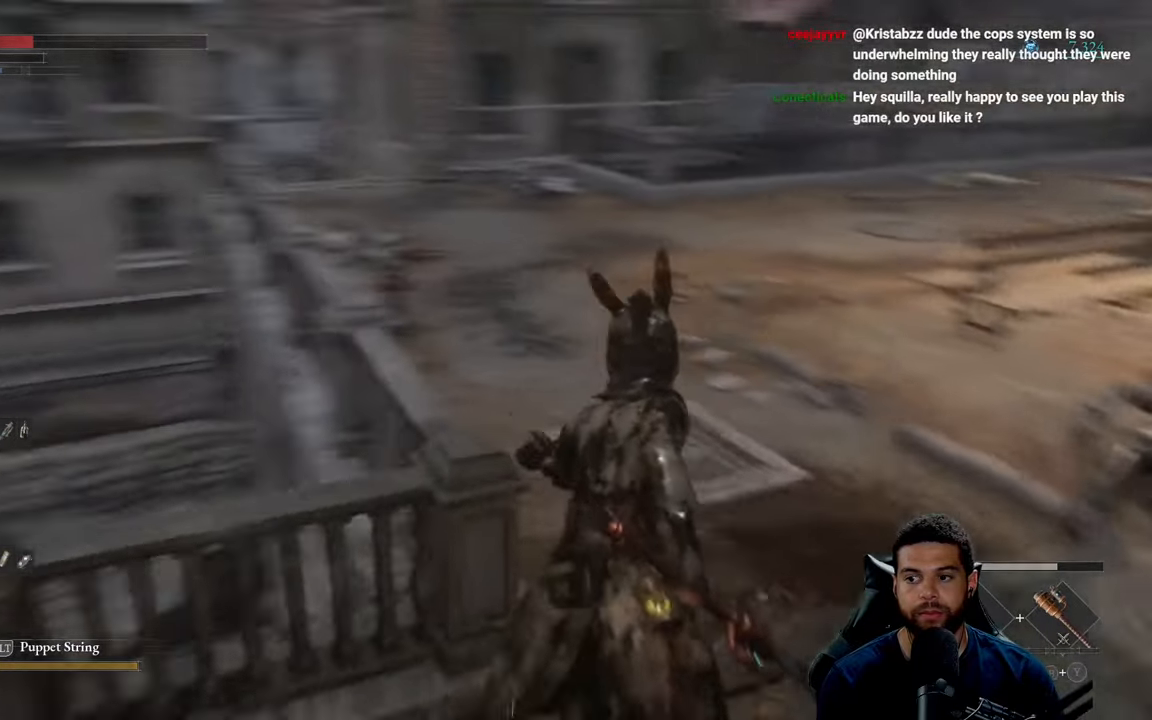
{"buttons": ["B"], "left_stick": "up-right", "right_stick": "center", "events": [[217, "right_stick", "center"], [383, "left_stick", "up-right"]]}
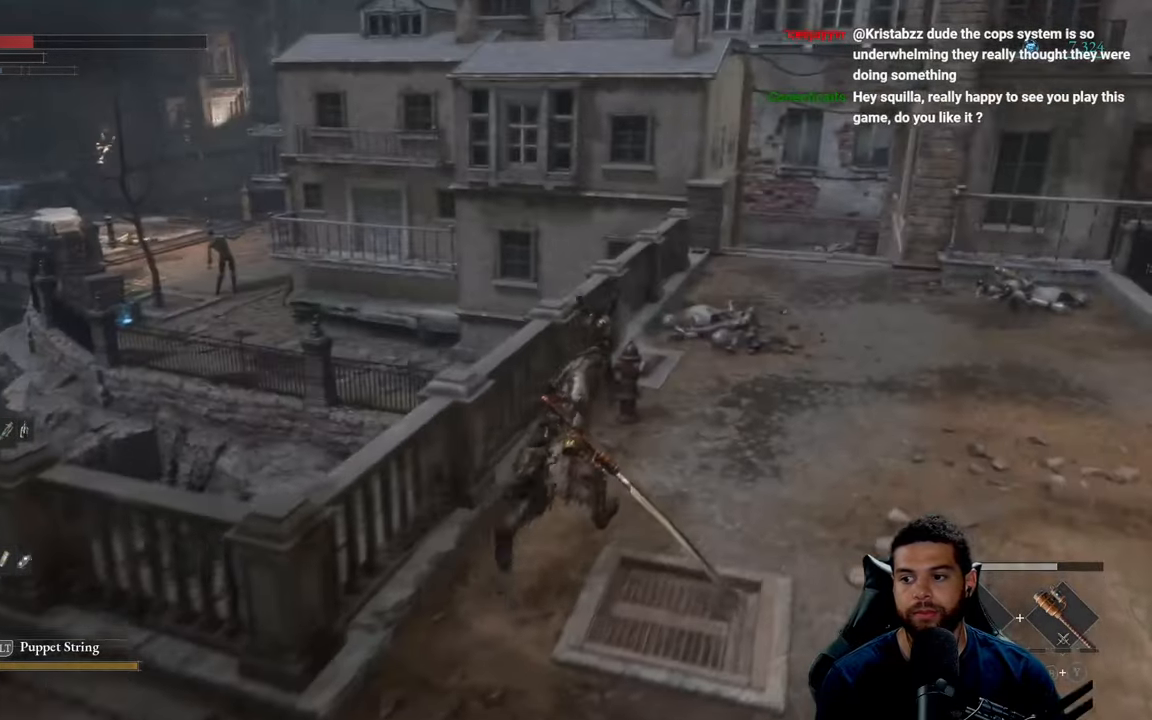
{"buttons": [], "left_stick": "up-right", "right_stick": "left", "events": [[17, "B", "up"], [500, "right_stick", "left"]]}
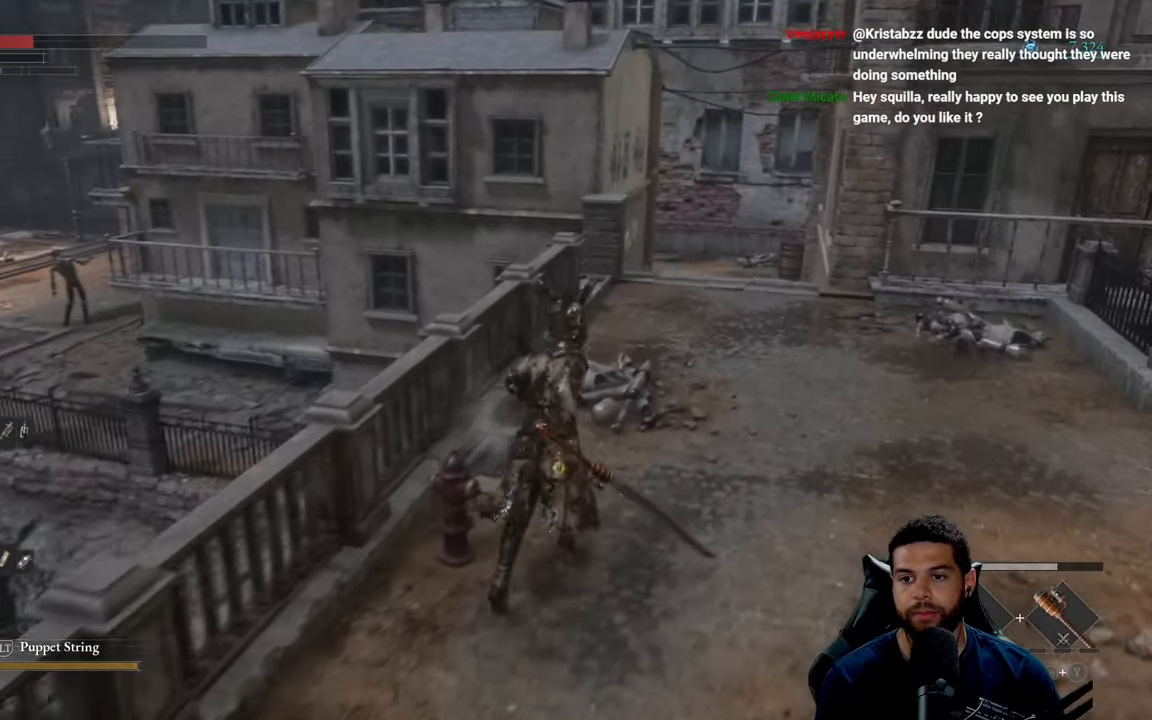
{"buttons": [], "left_stick": "up-right", "right_stick": "right", "events": [[150, "right_stick", "center"], [500, "right_stick", "right"]]}
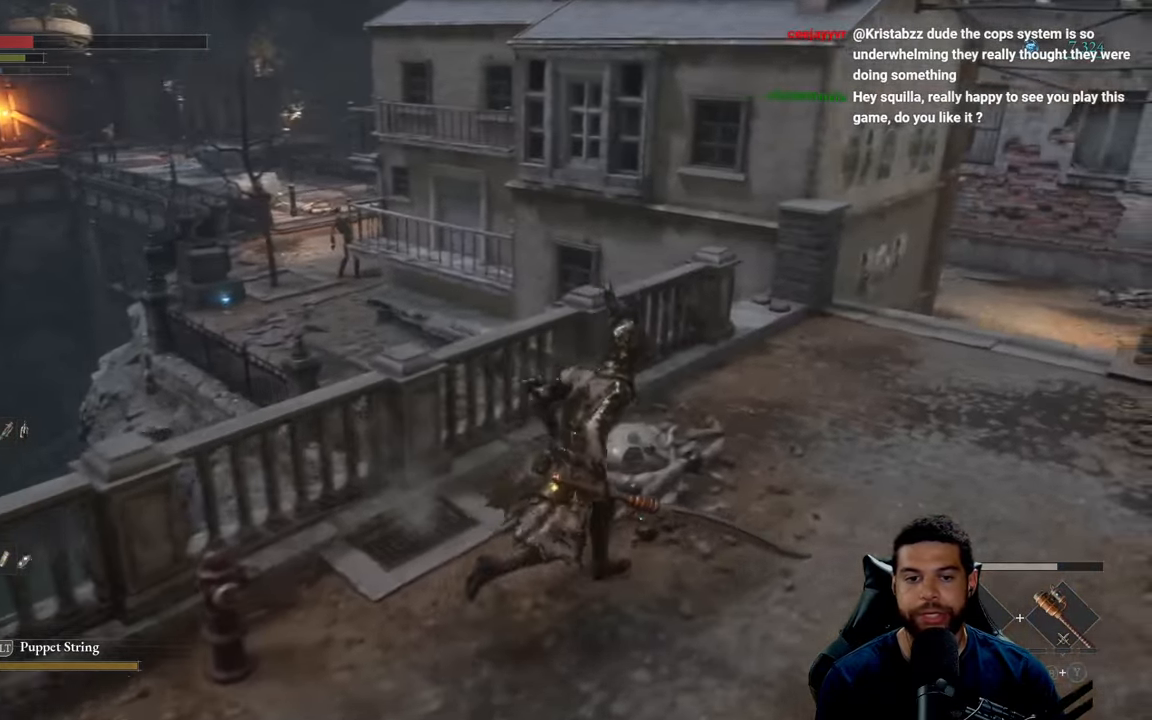
{"buttons": [], "left_stick": "up-right", "right_stick": "center", "events": [[117, "right_stick", "center"]]}
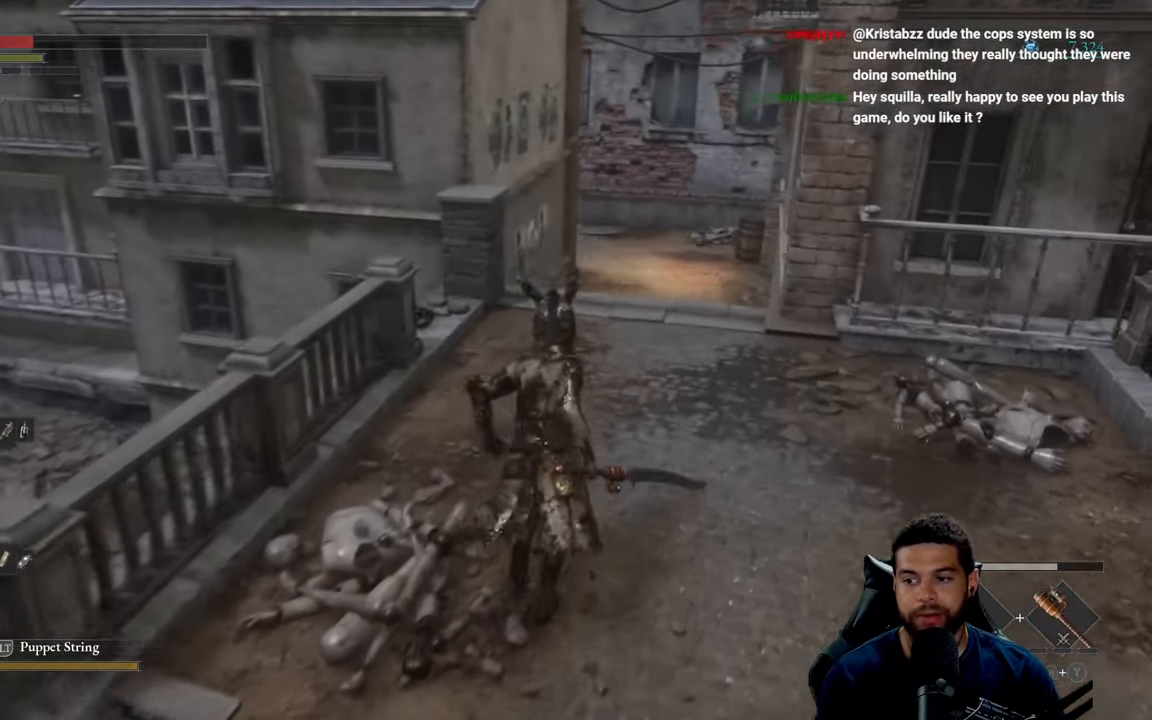
{"buttons": [], "left_stick": "up", "right_stick": "center", "events": [[250, "left_stick", "up"]]}
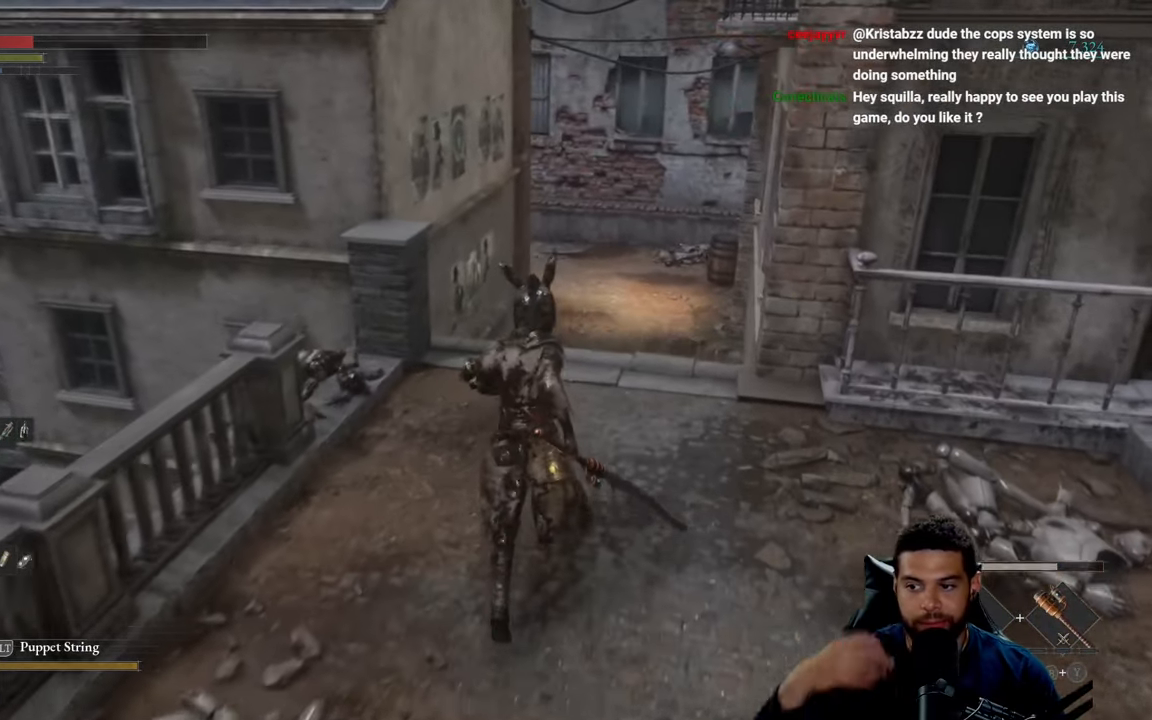
{"buttons": [], "left_stick": "up", "right_stick": "center", "events": []}
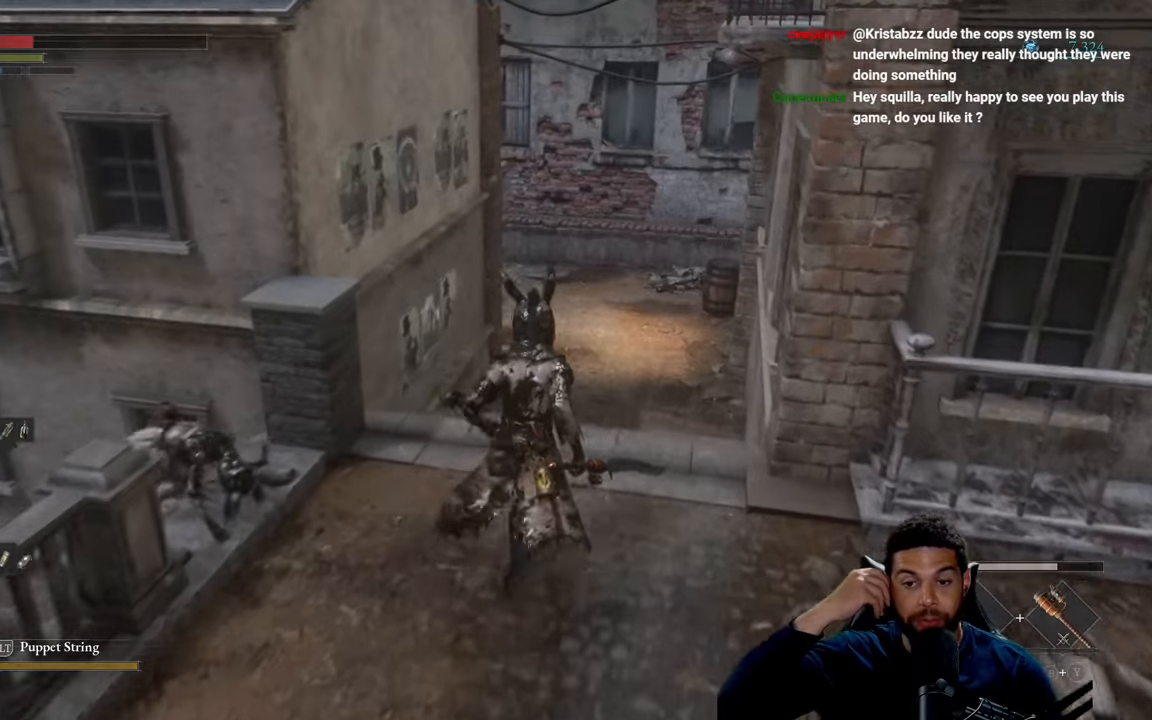
{"buttons": [], "left_stick": "right", "right_stick": "center", "events": [[134, "left_stick", "up-right"], [434, "left_stick", "right"]]}
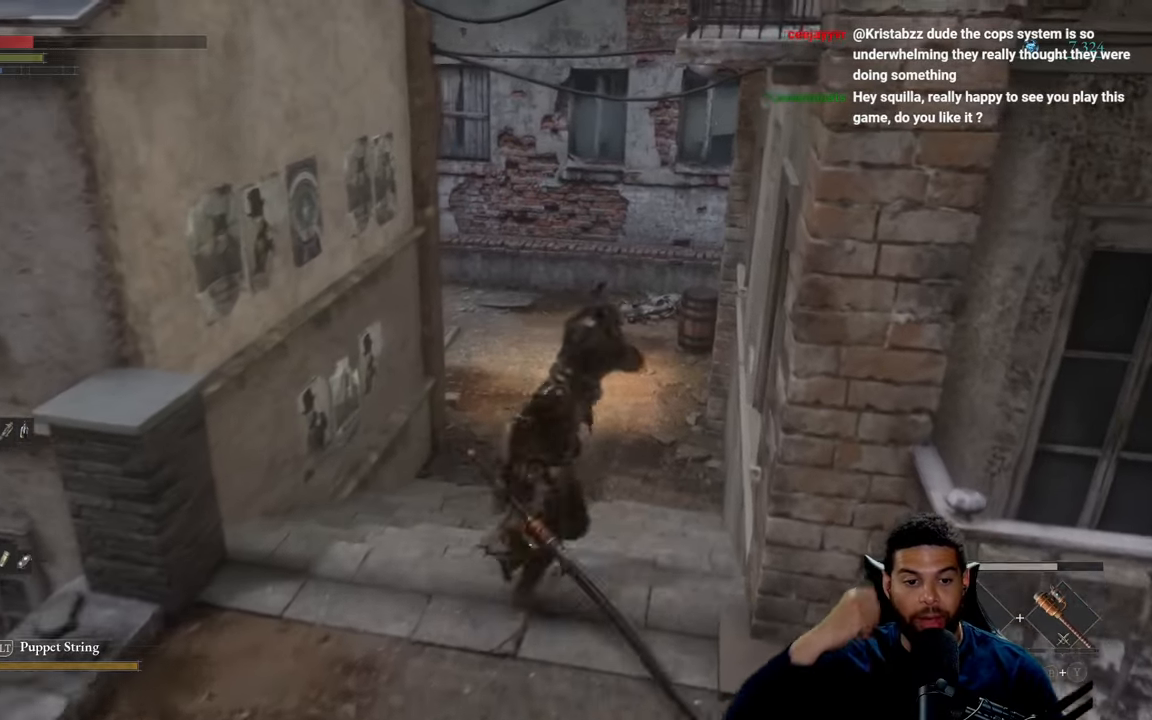
{"buttons": [], "left_stick": "down", "right_stick": "center", "events": [[117, "left_stick", "down"]]}
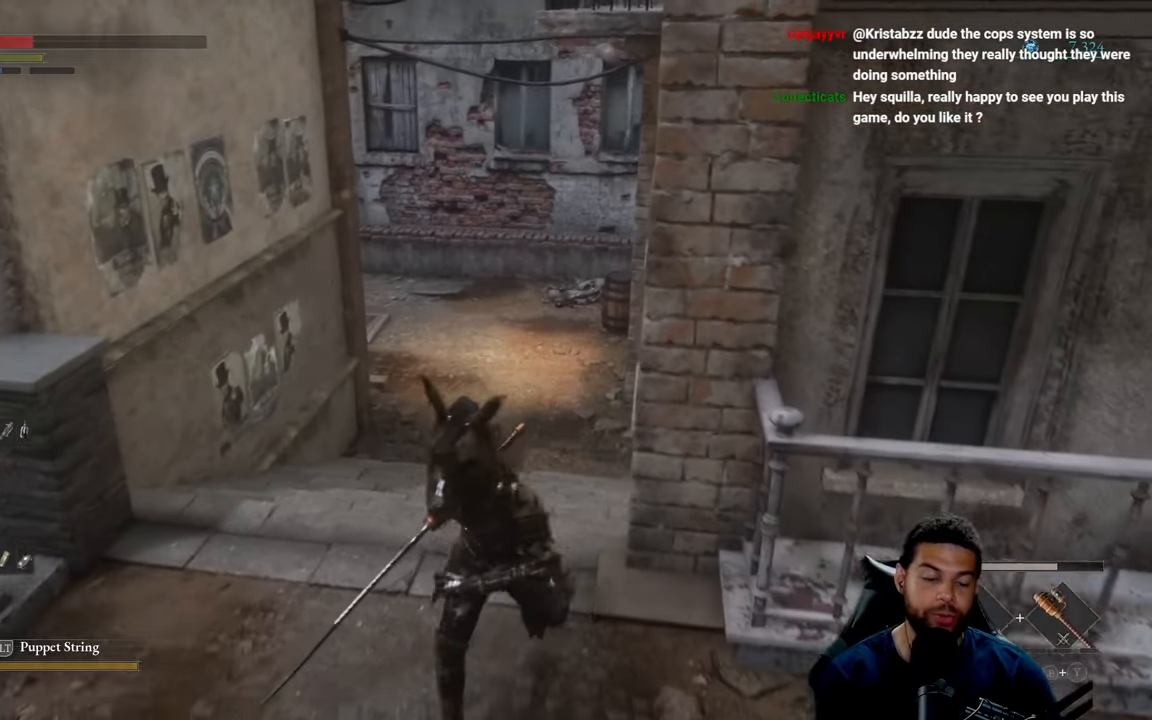
{"buttons": [], "left_stick": "down", "right_stick": "center", "events": [[34, "right_stick", "left"], [267, "right_stick", "center"]]}
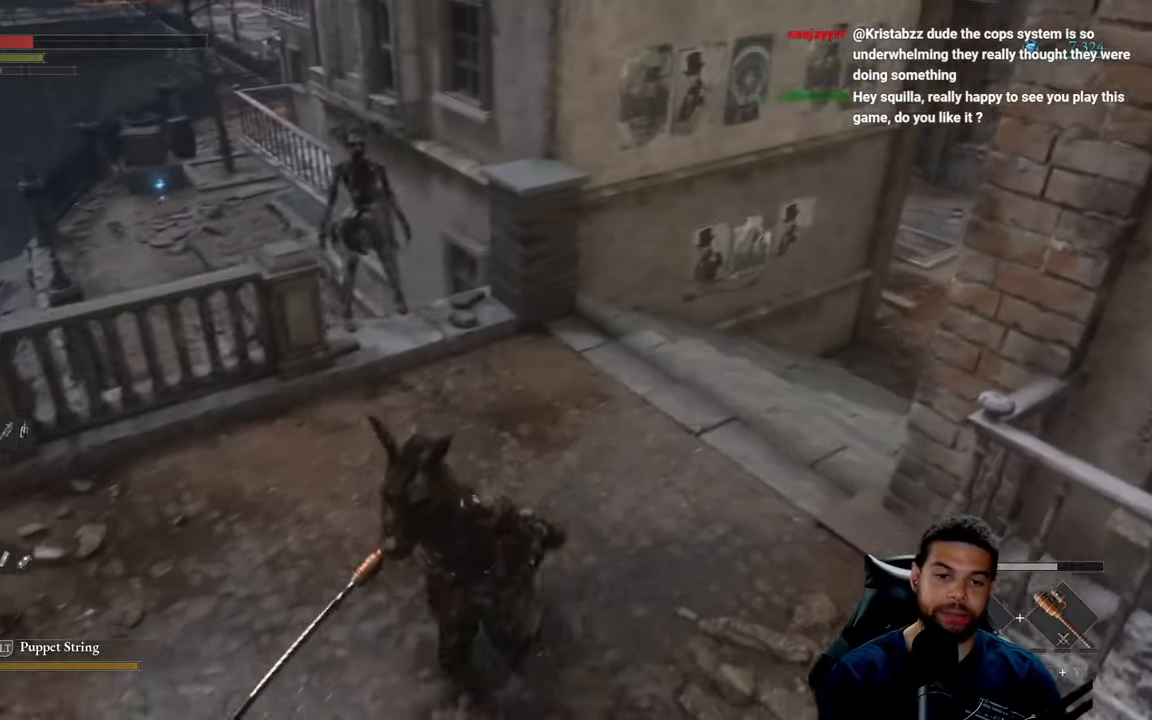
{"buttons": [], "left_stick": "down-left", "right_stick": "right", "events": [[284, "left_stick", "down-left"], [484, "right_stick", "right"]]}
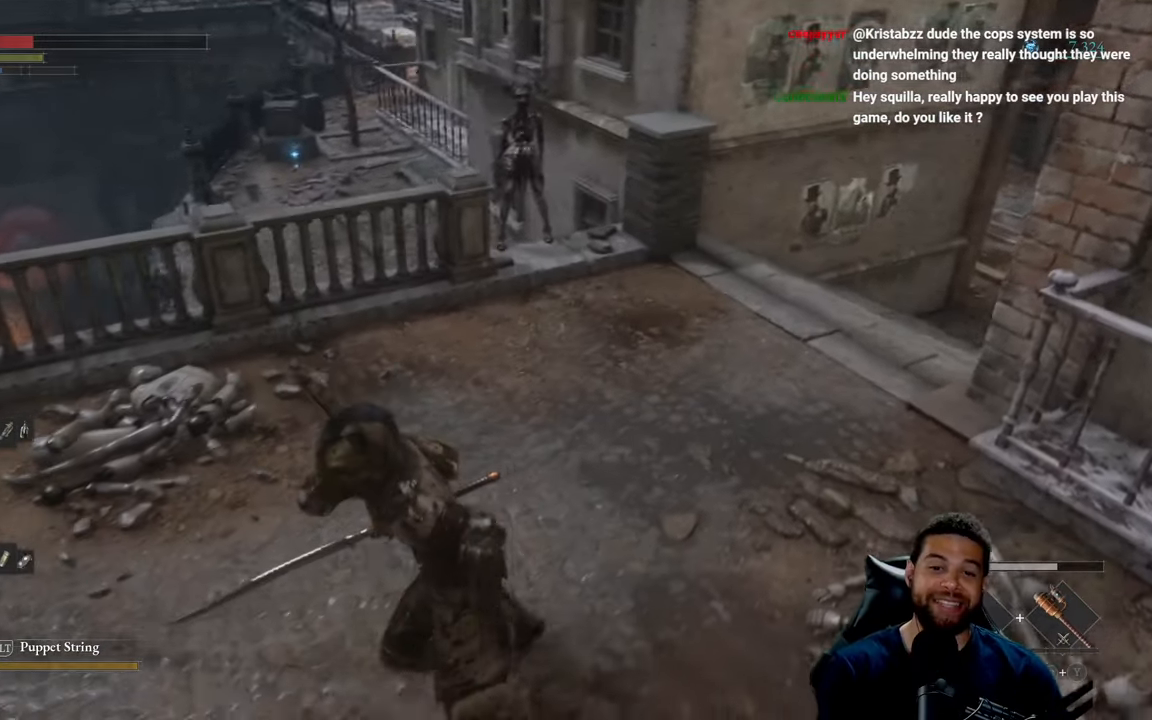
{"buttons": [], "left_stick": "left", "right_stick": "right", "events": [[67, "right_stick", "center"], [400, "right_stick", "right"], [434, "left_stick", "left"]]}
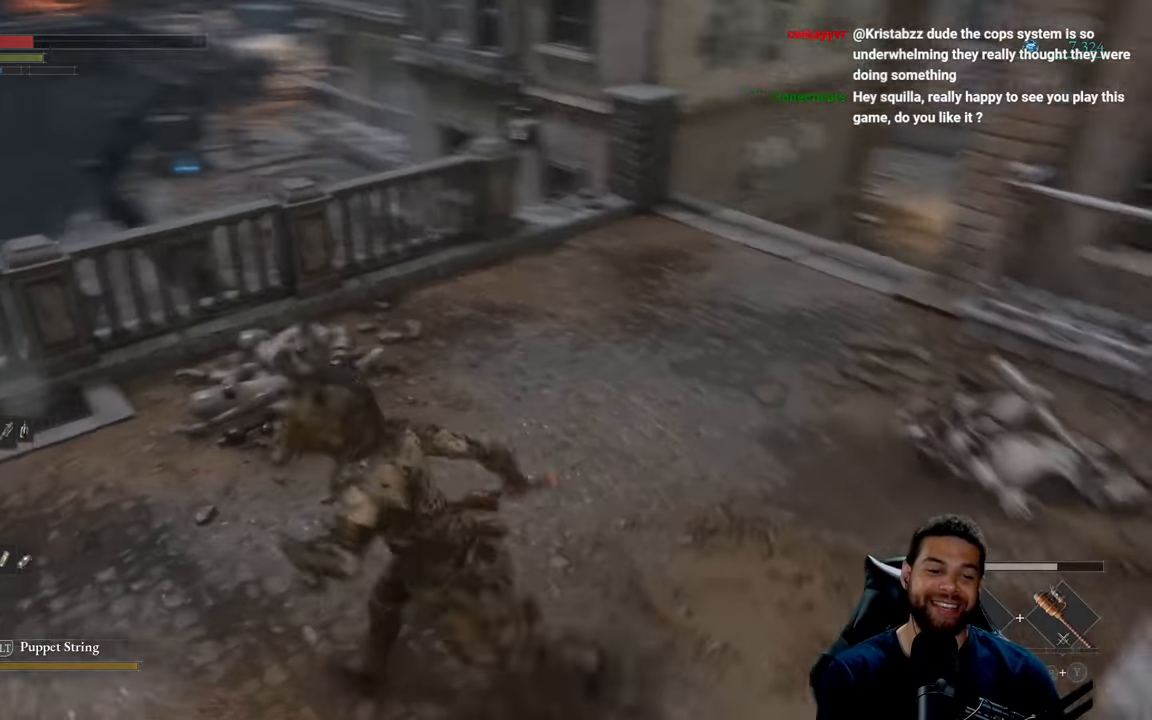
{"buttons": ["X"], "left_stick": "down-left", "right_stick": "center", "events": [[34, "right_stick", "center"], [284, "left_stick", "down-left"], [450, "X", "down"]]}
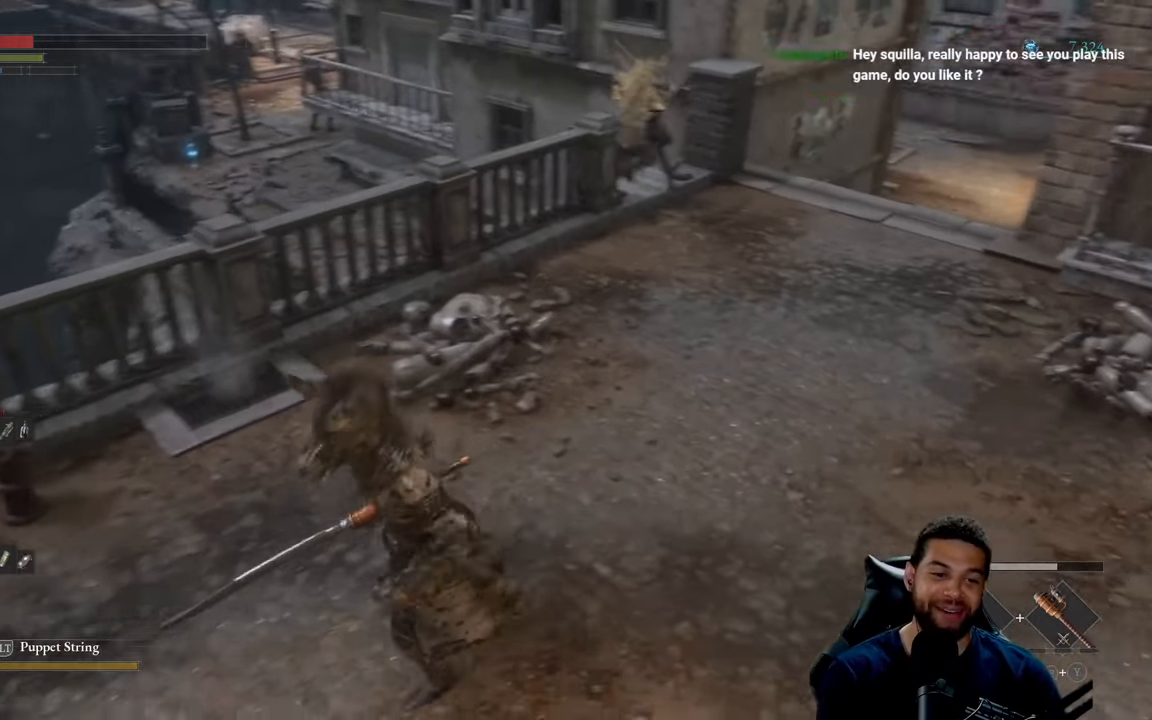
{"buttons": [], "left_stick": "down-left", "right_stick": "center", "events": [[17, "X", "up"], [217, "left_stick", "up-left"], [234, "right_stick", "right"], [384, "right_stick", "center"], [450, "left_stick", "down-left"]]}
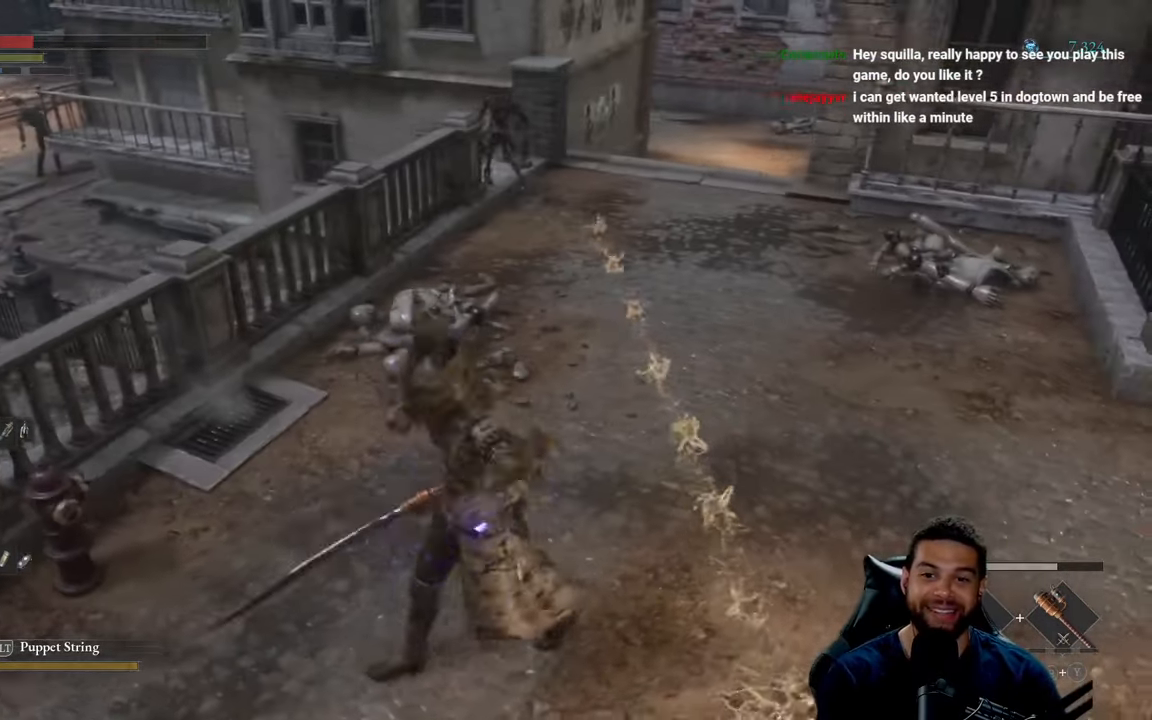
{"buttons": [], "left_stick": "up", "right_stick": "center", "events": [[267, "left_stick", "left"], [450, "left_stick", "up"]]}
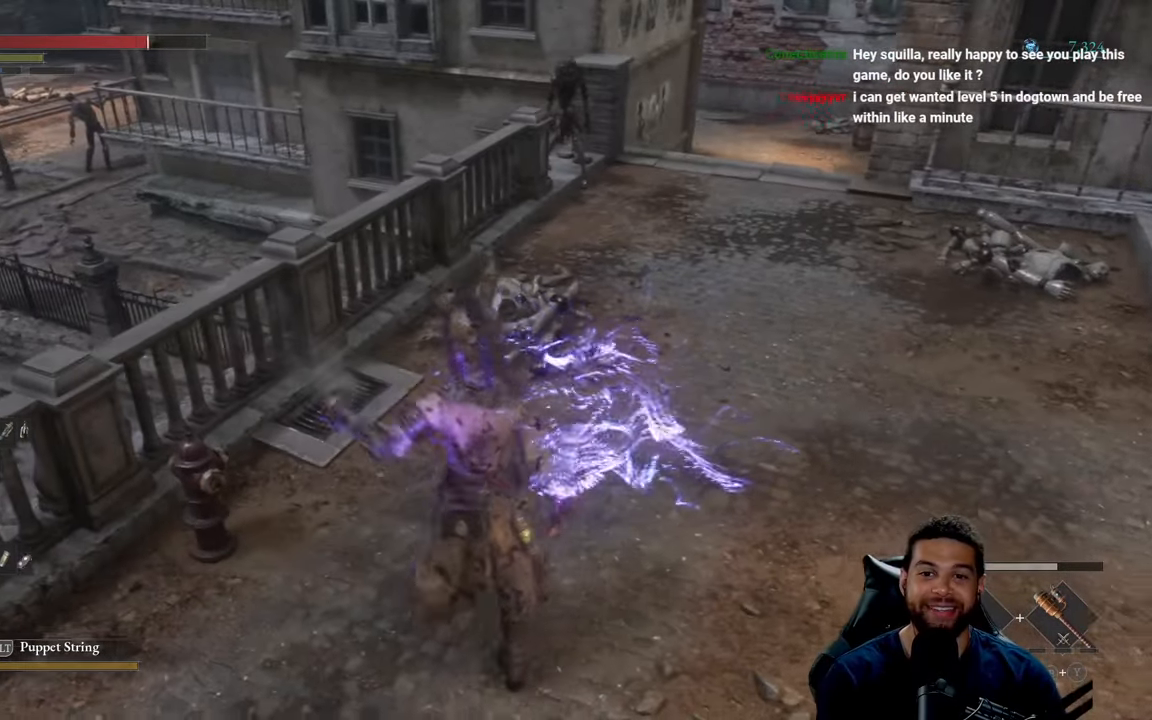
{"buttons": ["B"], "left_stick": "right", "right_stick": "center", "events": [[284, "B", "down"], [300, "left_stick", "up-right"], [450, "left_stick", "right"]]}
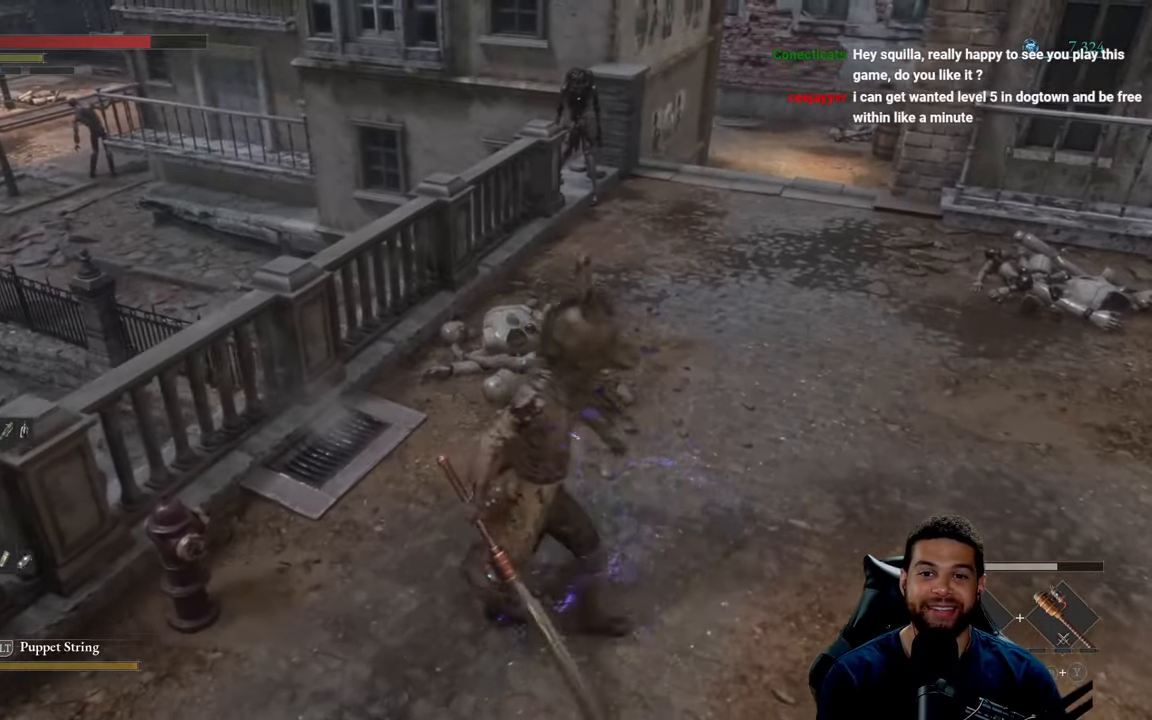
{"buttons": ["B"], "left_stick": "up", "right_stick": "center", "events": [[150, "left_stick", "down"], [267, "left_stick", "left"], [400, "left_stick", "up"]]}
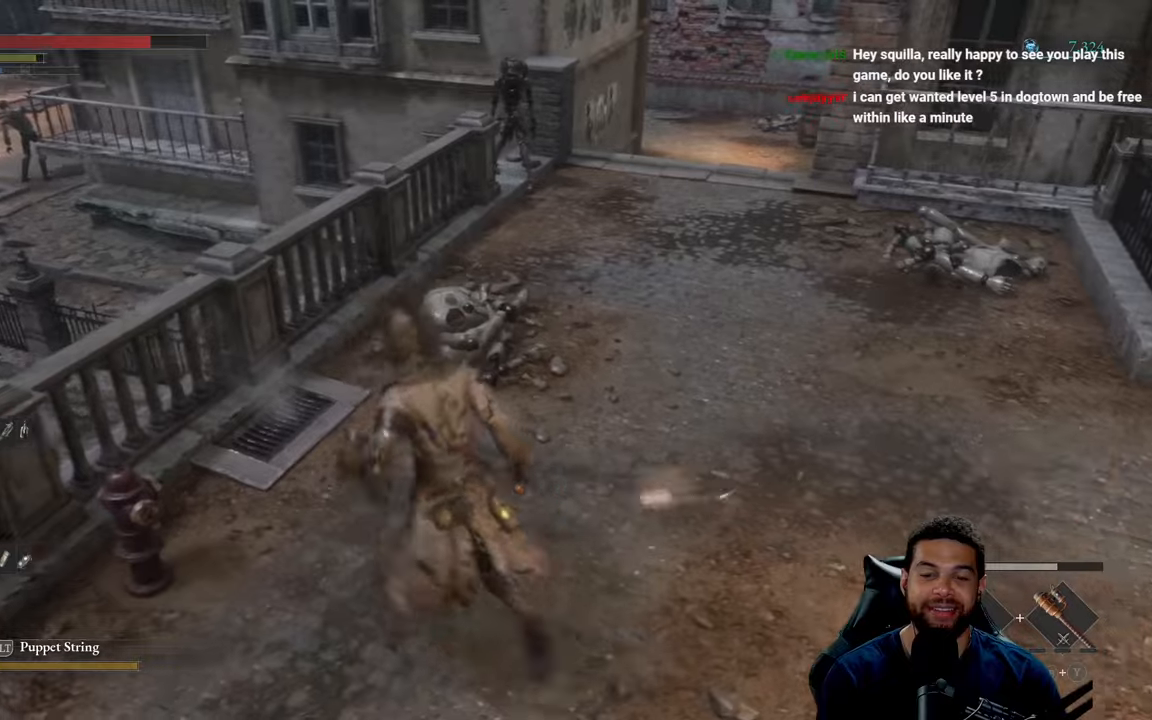
{"buttons": ["B"], "left_stick": "up", "right_stick": "center", "events": []}